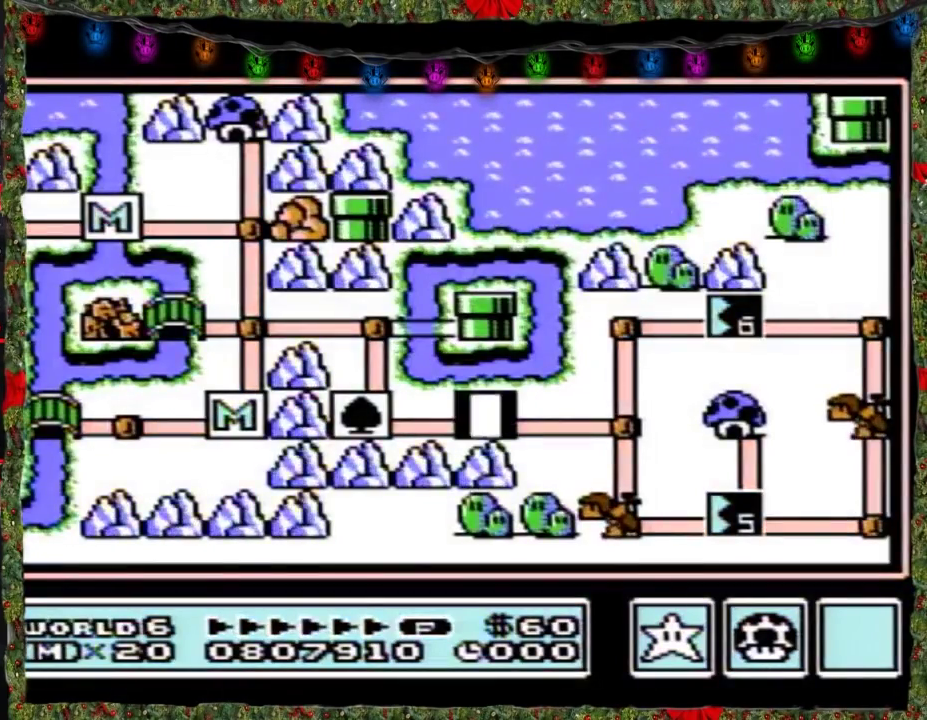
Gameplay with a controller (Nintendo layout); each line is a JSON object with the inputs held at the frame after it. "events" lists button and stick changes between this image and that frame as [ms after this image, input, new state], when the widget could be followed in between. Not read: L3 R3.
{"buttons": ["DPAD_RIGHT"], "events": [[167, "DPAD_RIGHT", "down"]]}
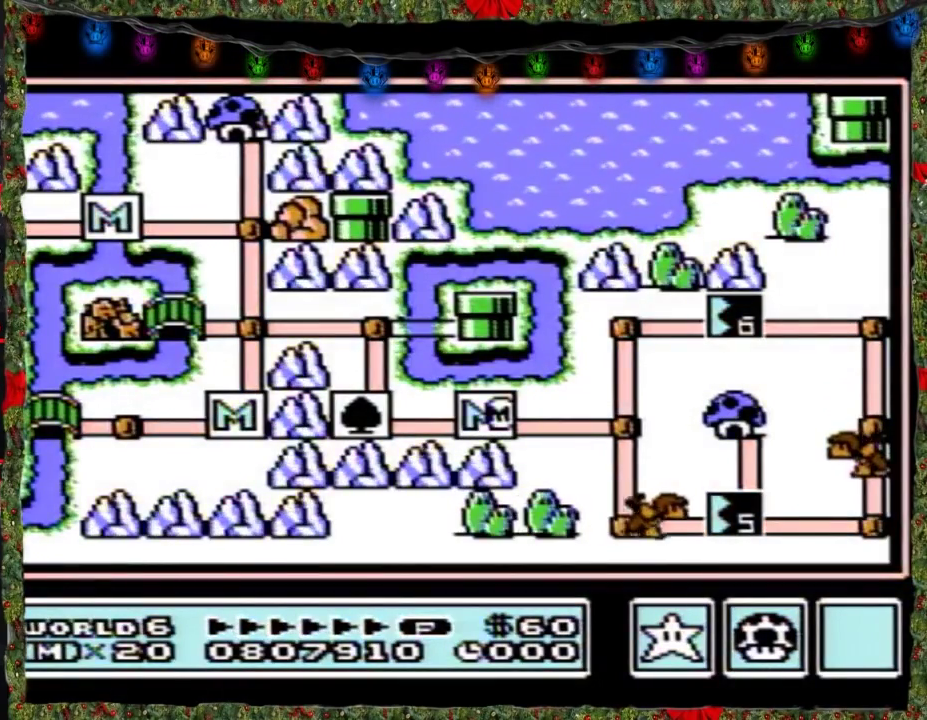
{"buttons": ["DPAD_RIGHT"], "events": []}
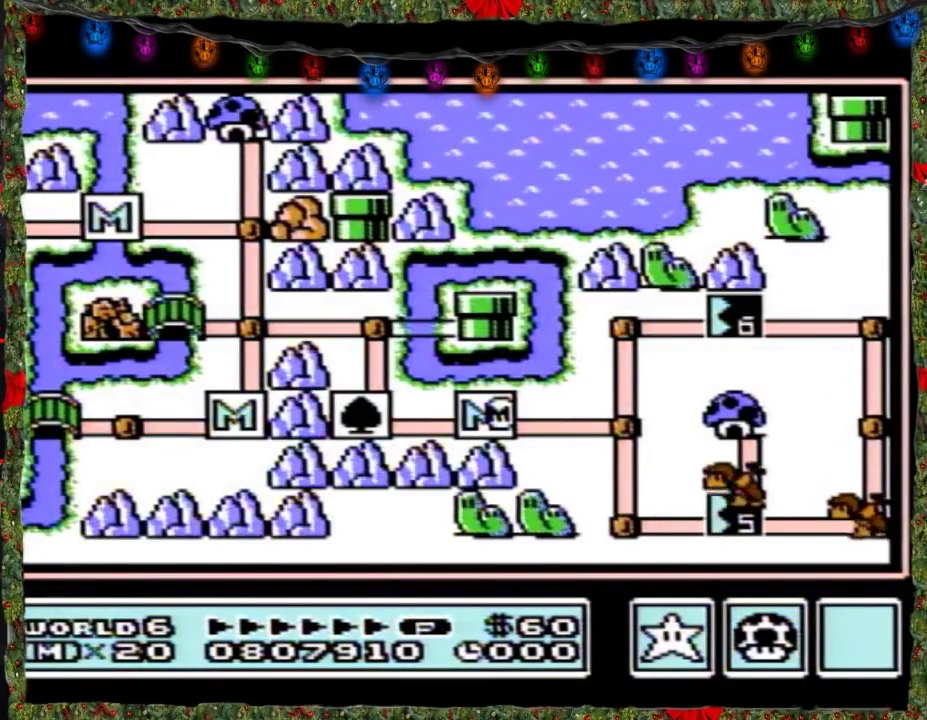
{"buttons": ["DPAD_RIGHT"], "events": []}
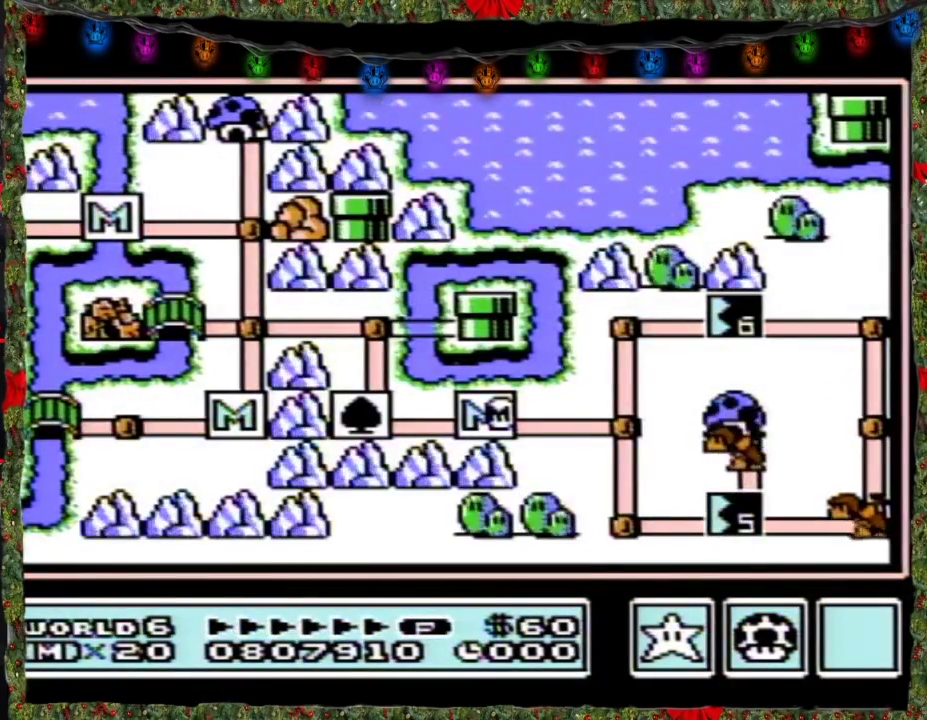
{"buttons": ["DPAD_RIGHT"], "events": []}
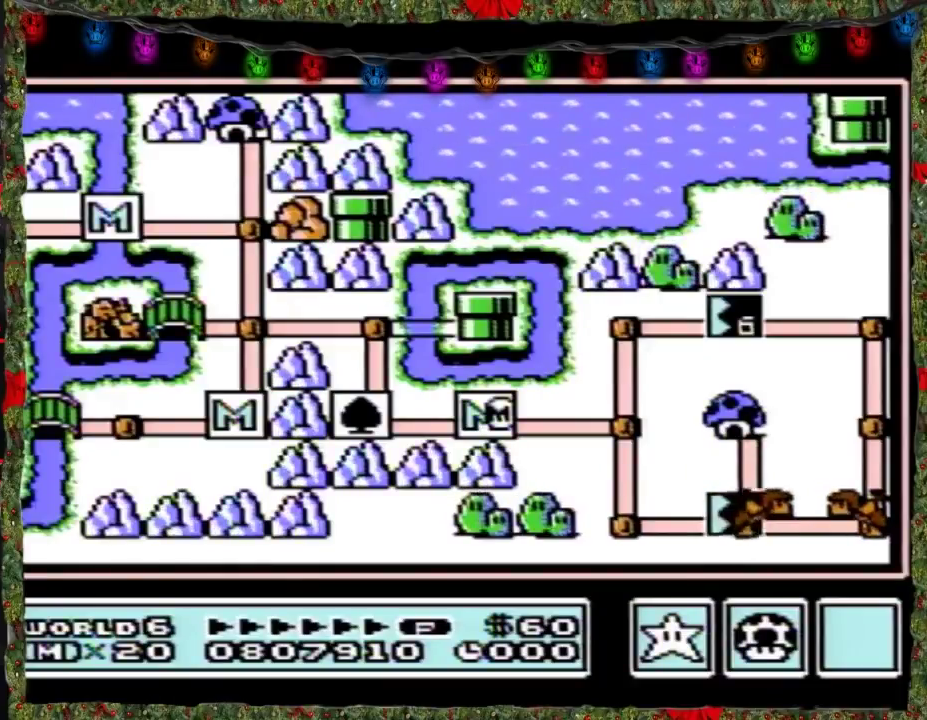
{"buttons": ["DPAD_RIGHT"], "events": []}
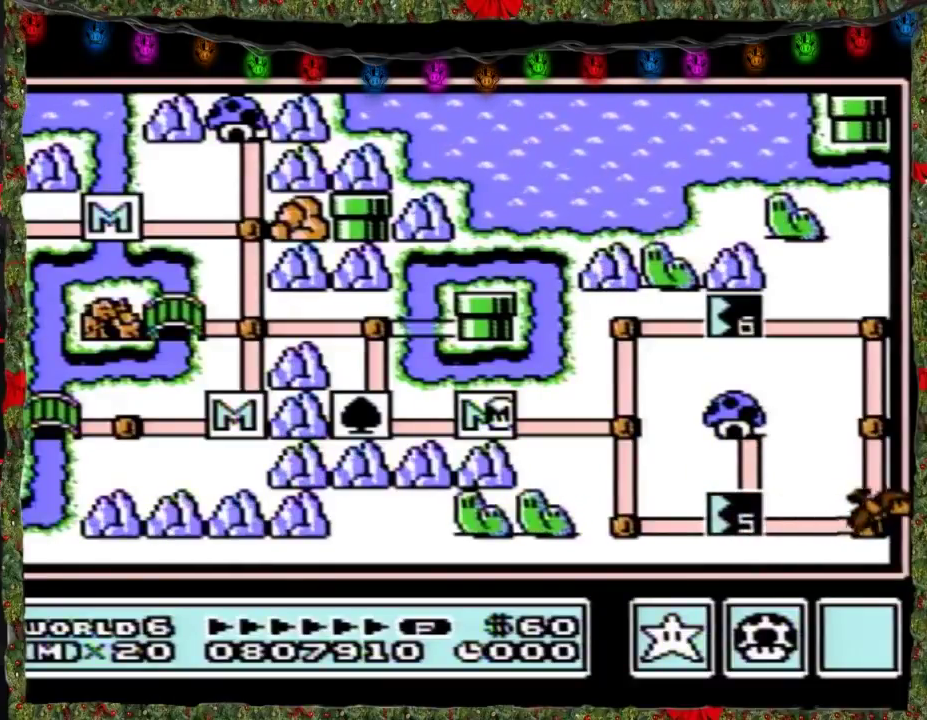
{"buttons": ["DPAD_RIGHT"], "events": []}
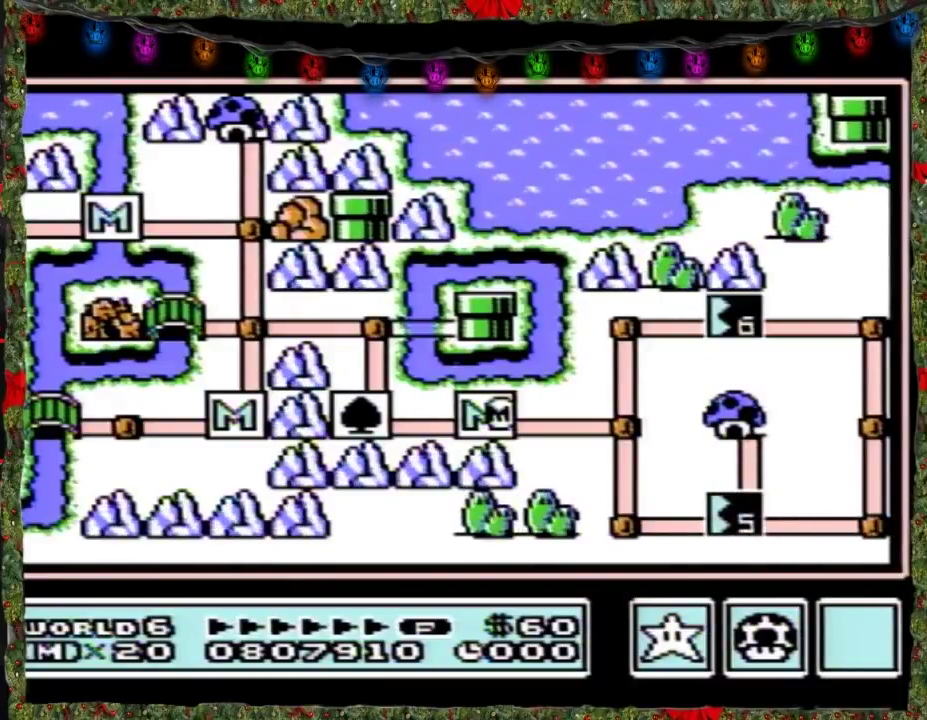
{"buttons": ["DPAD_RIGHT"], "events": []}
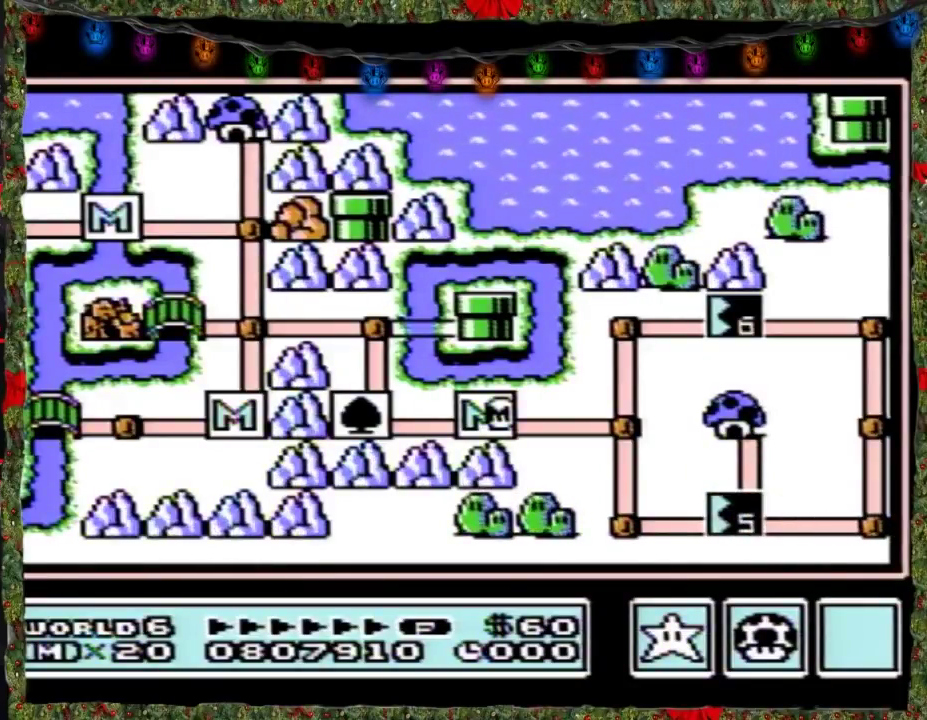
{"buttons": ["DPAD_RIGHT"], "events": []}
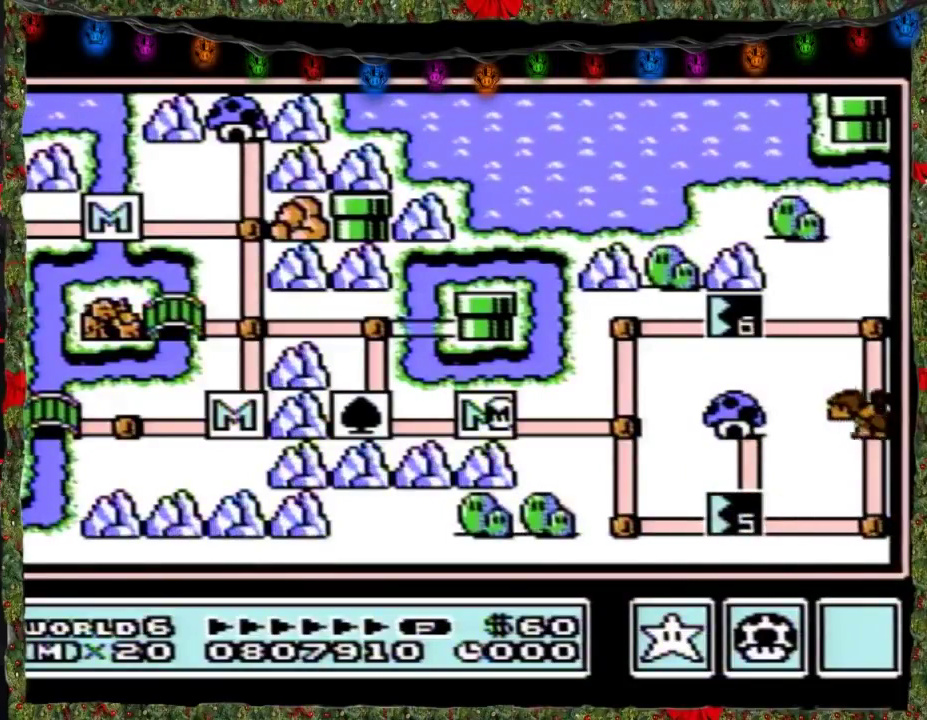
{"buttons": ["DPAD_RIGHT"], "events": []}
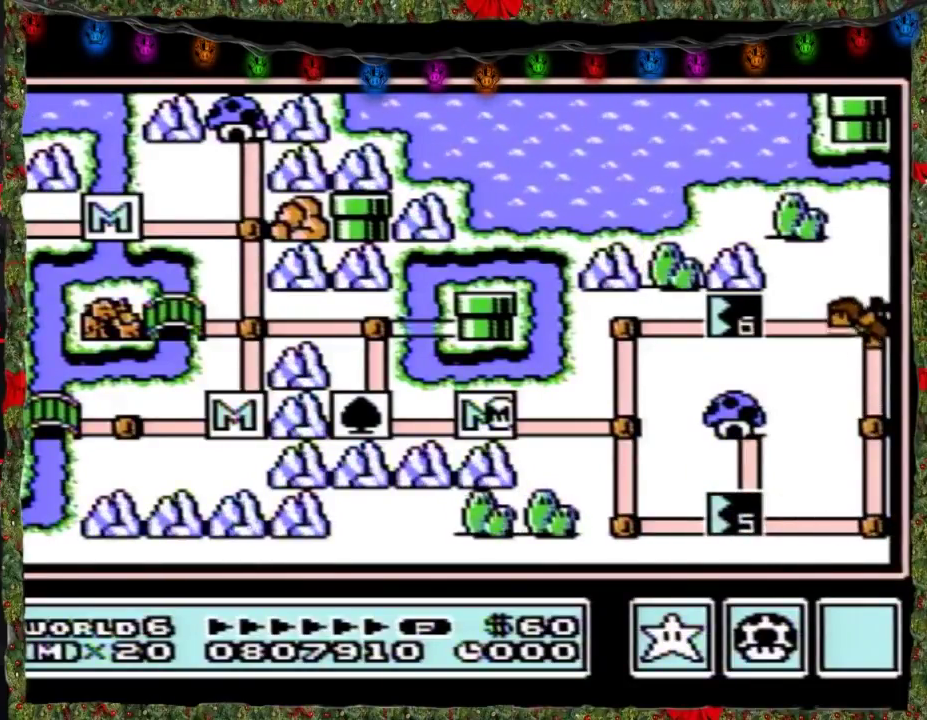
{"buttons": ["DPAD_RIGHT"], "events": []}
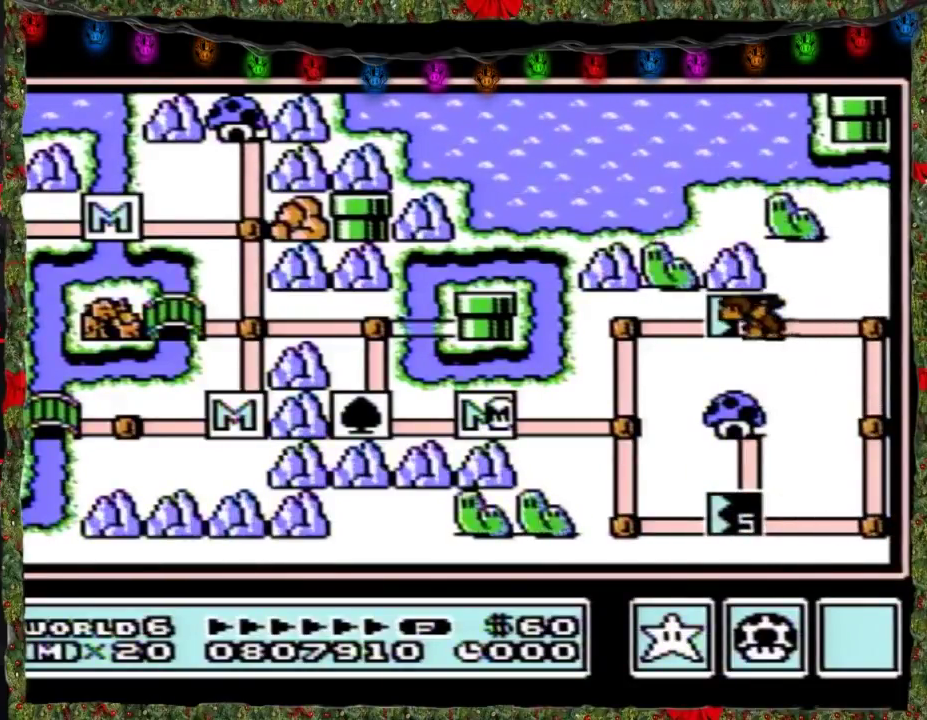
{"buttons": ["DPAD_RIGHT"], "events": []}
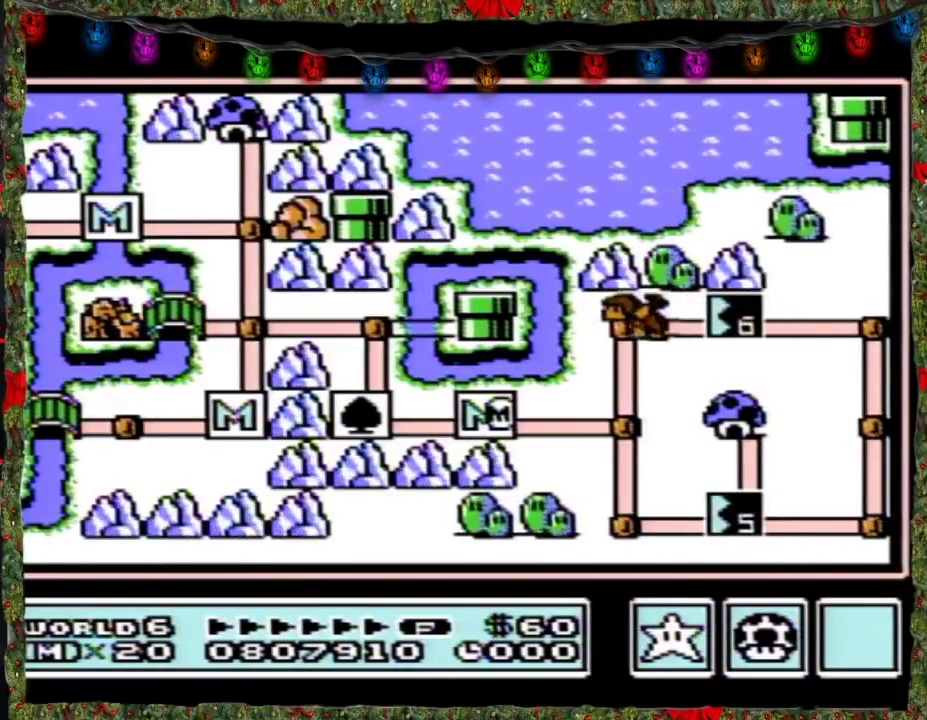
{"buttons": ["DPAD_RIGHT"], "events": []}
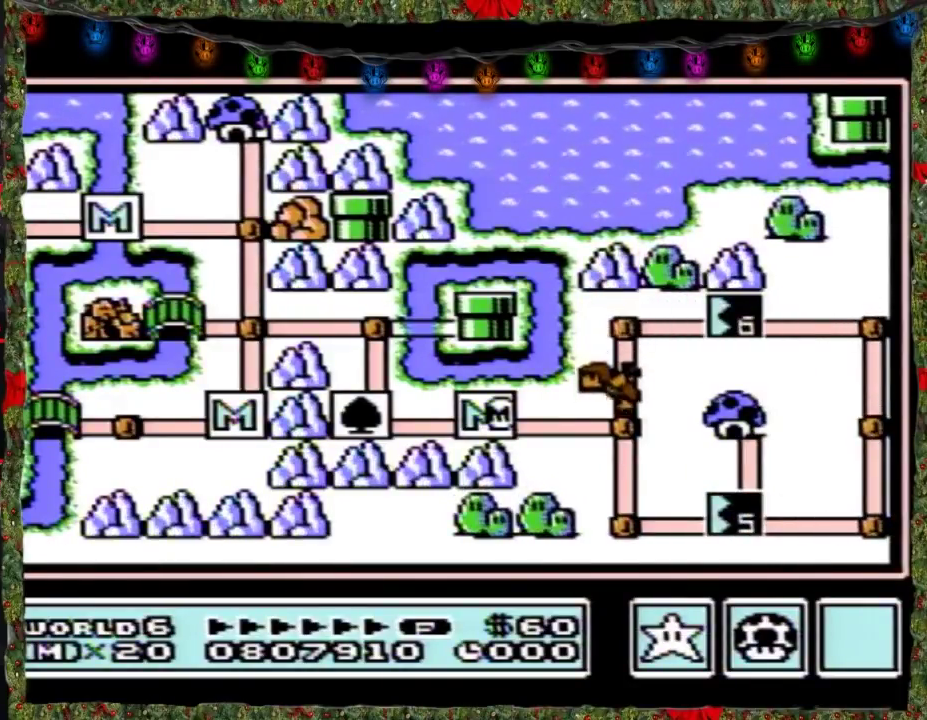
{"buttons": ["DPAD_RIGHT"], "events": []}
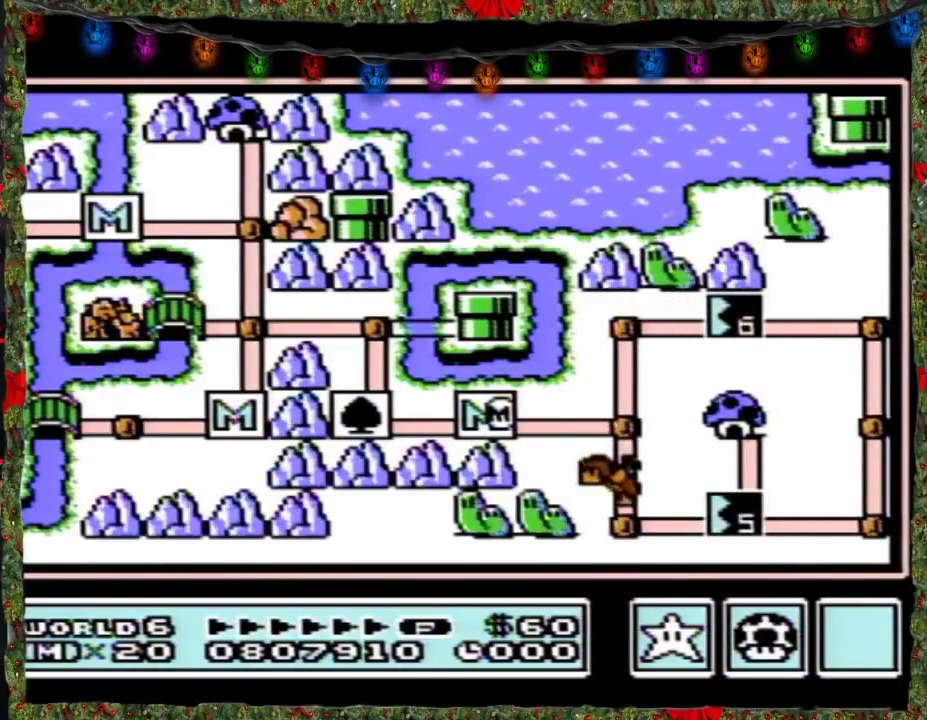
{"buttons": ["DPAD_RIGHT"], "events": []}
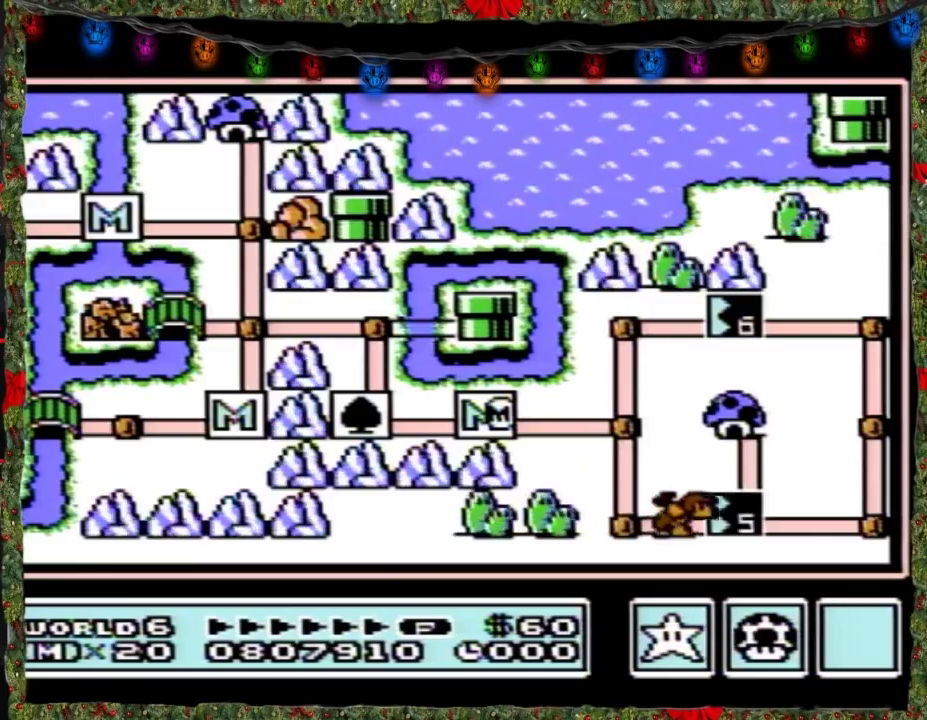
{"buttons": ["DPAD_RIGHT"], "events": []}
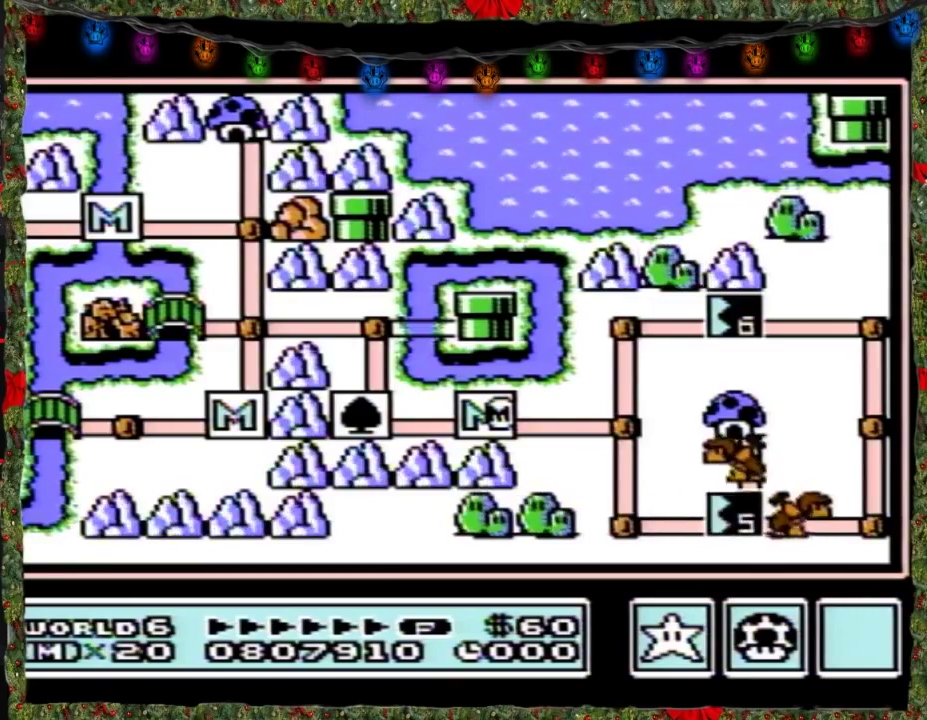
{"buttons": ["DPAD_RIGHT"], "events": []}
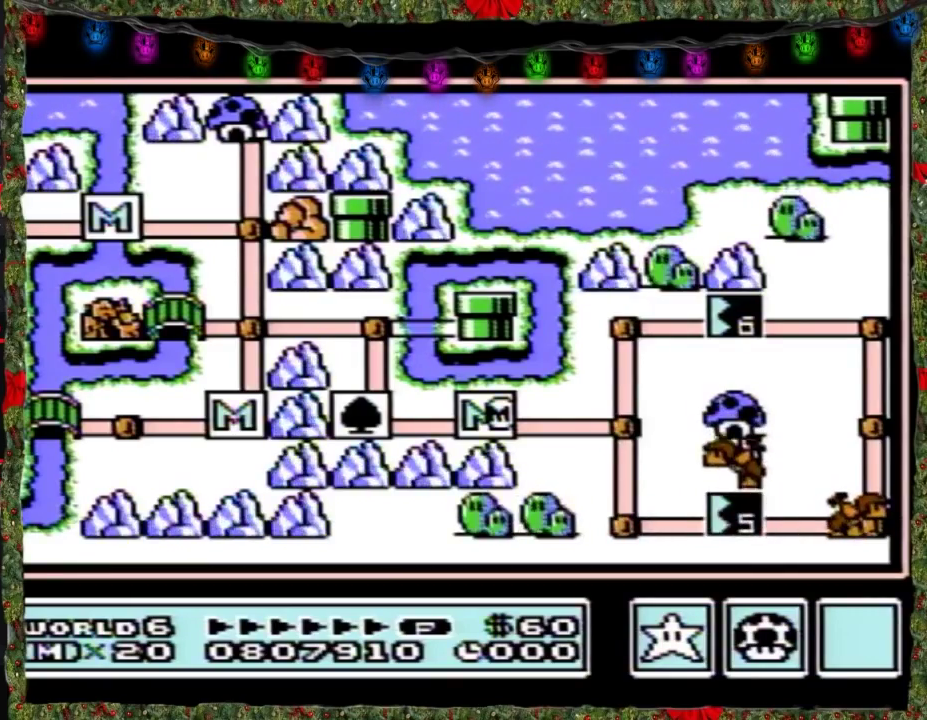
{"buttons": ["DPAD_RIGHT"], "events": []}
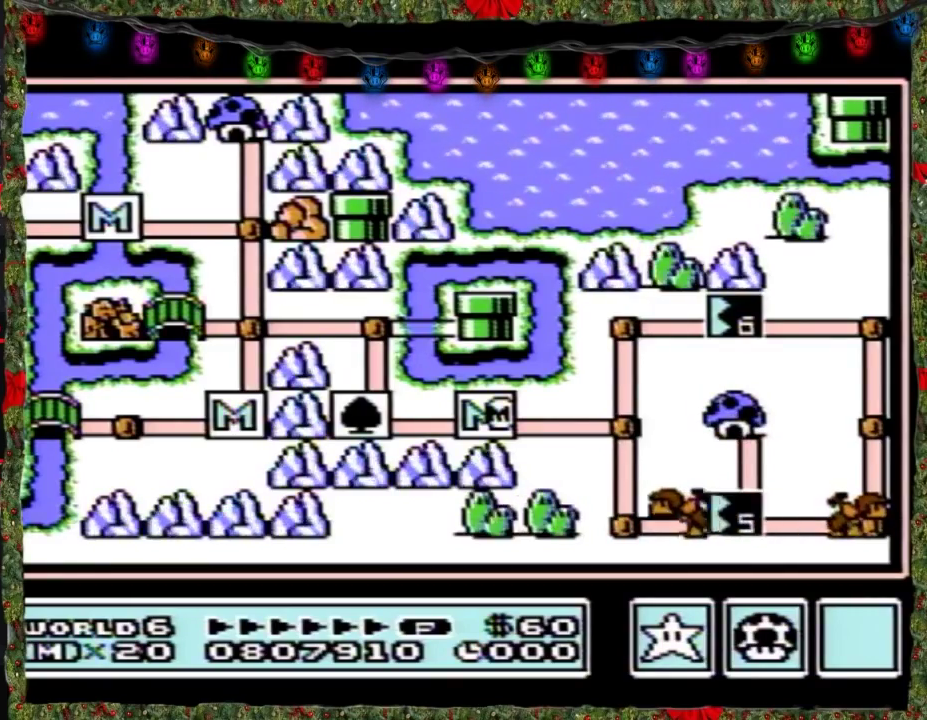
{"buttons": ["DPAD_RIGHT"], "events": []}
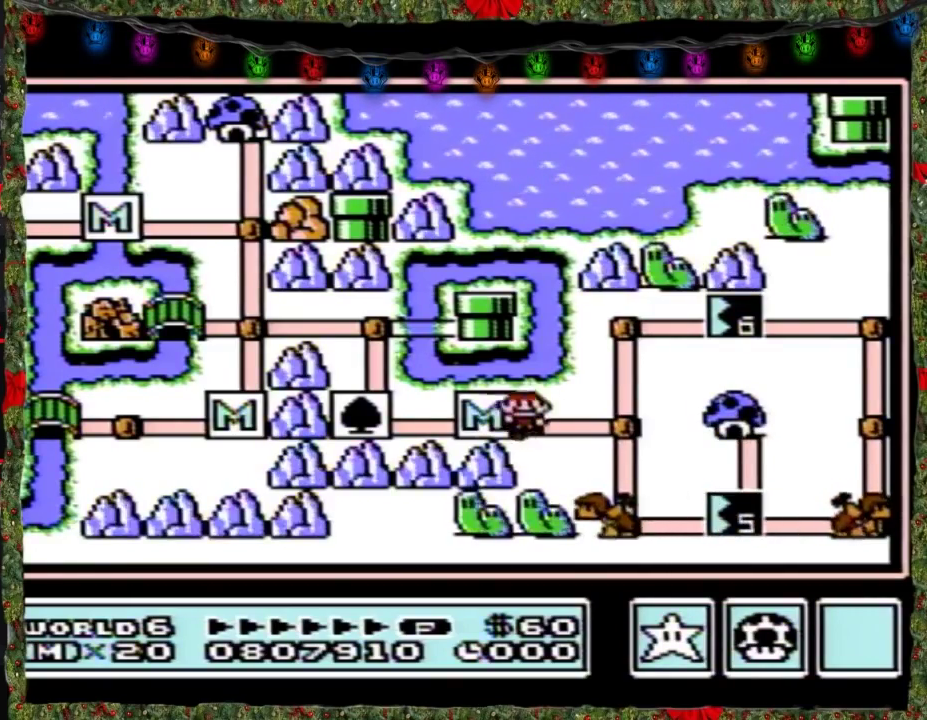
{"buttons": ["DPAD_DOWN"], "events": [[200, "DPAD_RIGHT", "up"], [300, "DPAD_DOWN", "down"]]}
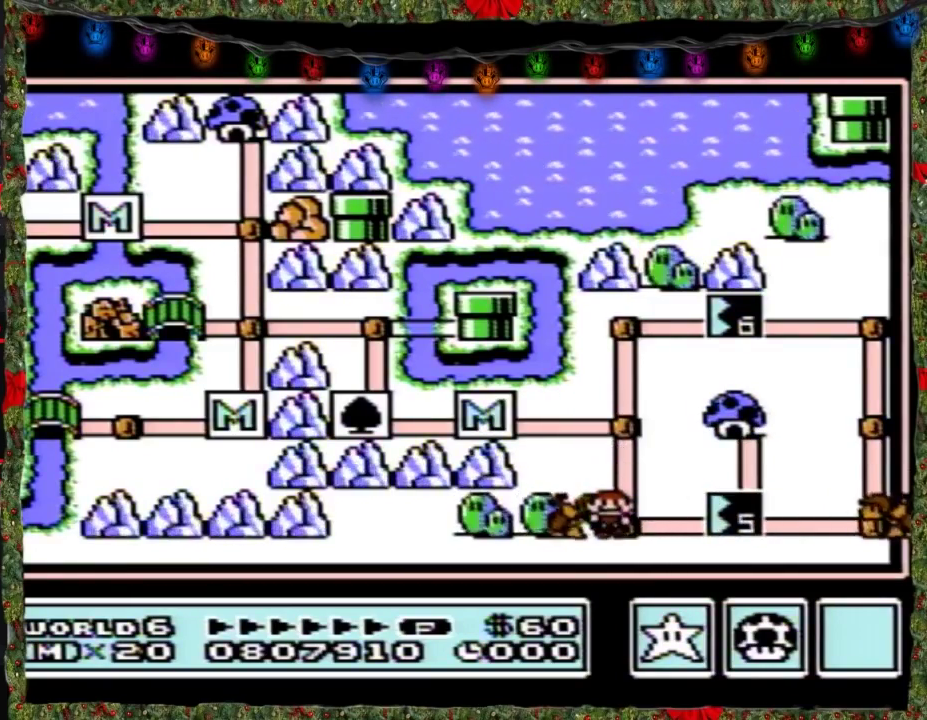
{"buttons": ["DPAD_DOWN"], "events": []}
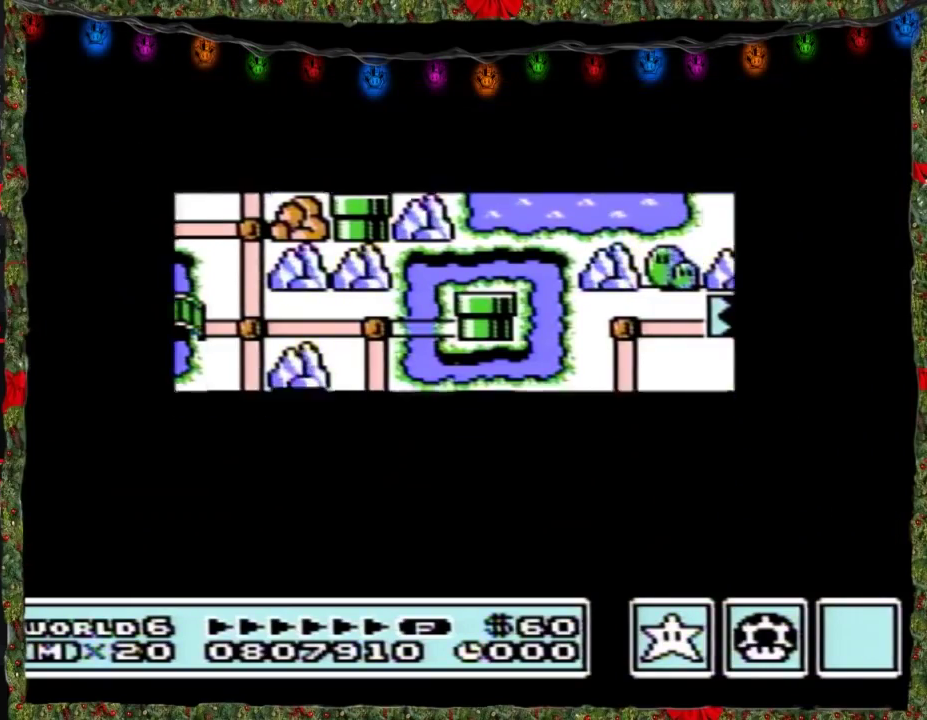
{"buttons": ["DPAD_DOWN"], "events": []}